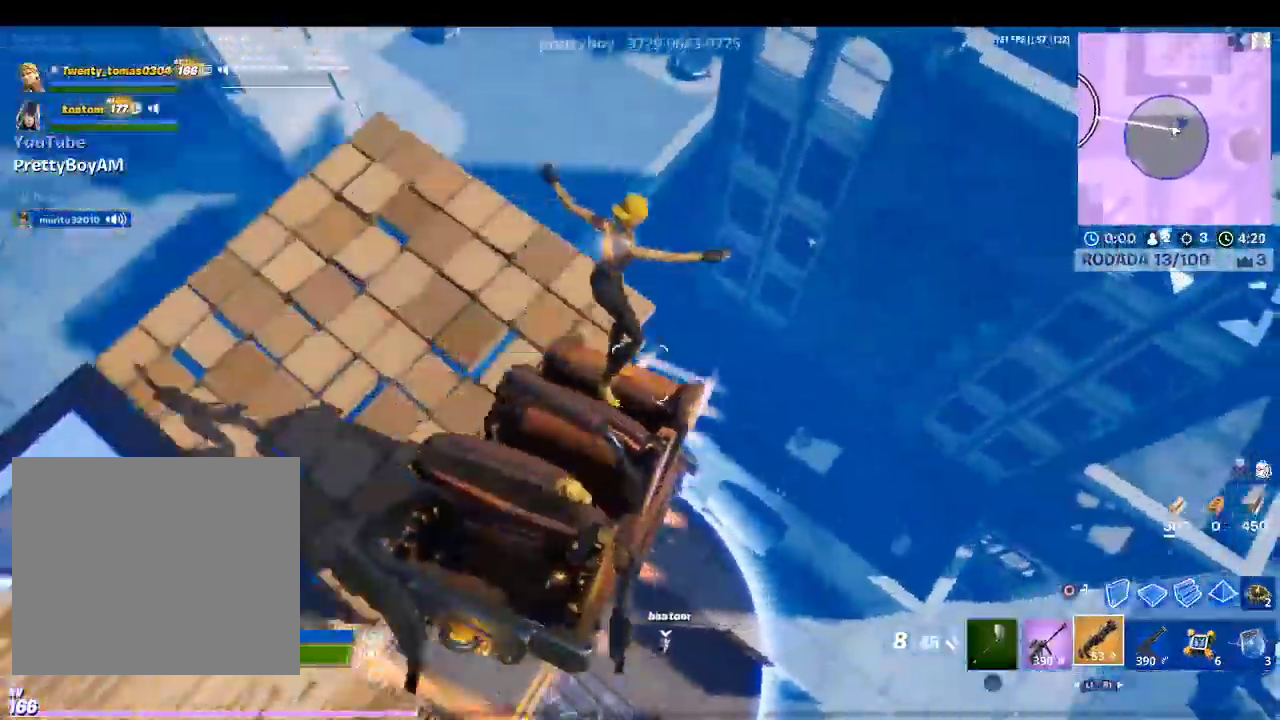
Gameplay with a controller (PlayStation layout); each line is a JSON object with the inputs held at the frame after it. "events" lists button and stick changes between this image and that frame as [ms after this image, input, new state], when the widget could be followed in between.
{"buttons": [], "left_stick": "up-left", "right_stick": "center", "events": [[67, "left_stick", "down-right"], [100, "right_stick", "left"], [233, "left_stick", "down-left"], [300, "right_stick", "center"], [333, "left_stick", "left"], [433, "left_stick", "up-left"]]}
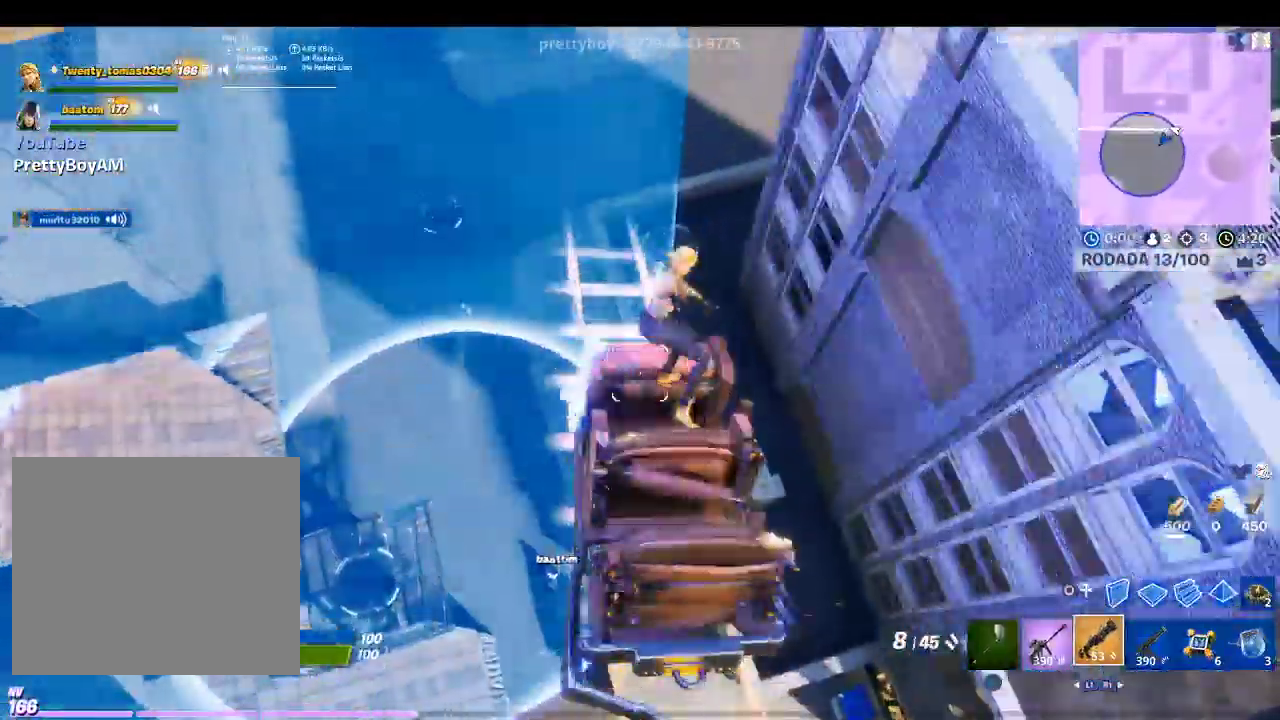
{"buttons": [], "left_stick": "up-left", "right_stick": "center", "events": []}
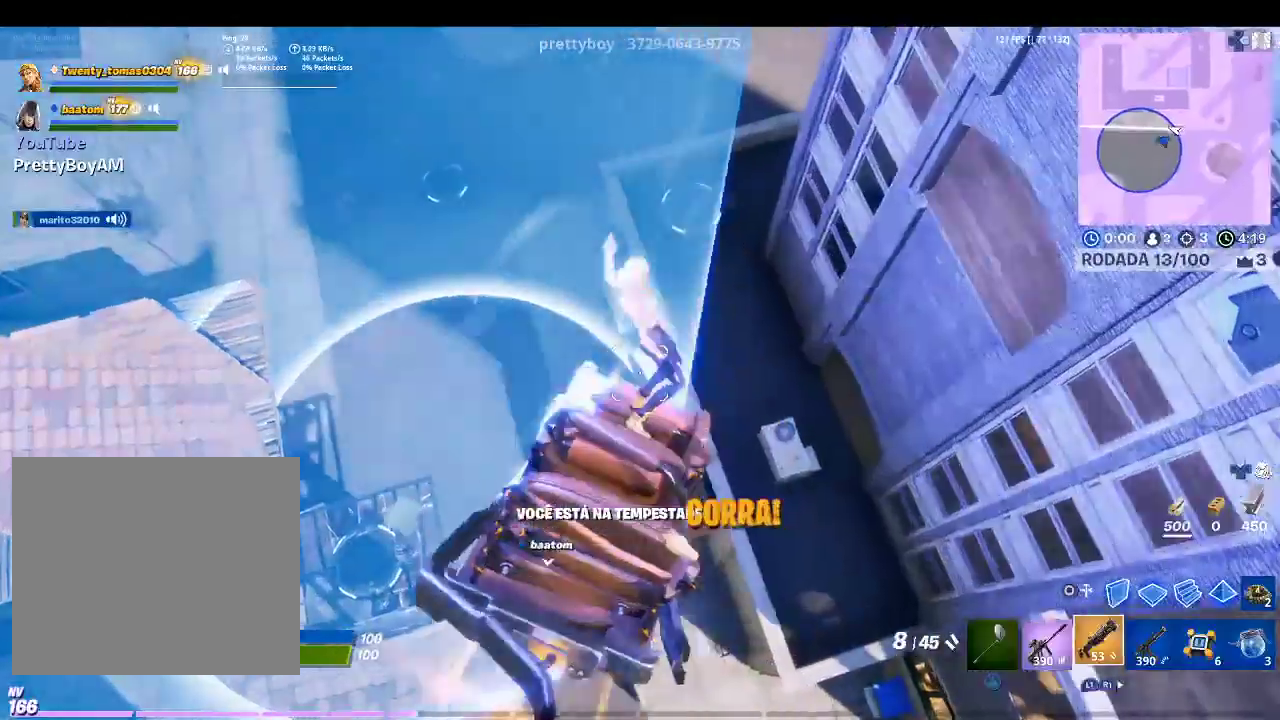
{"buttons": [], "left_stick": "up-left", "right_stick": "center", "events": []}
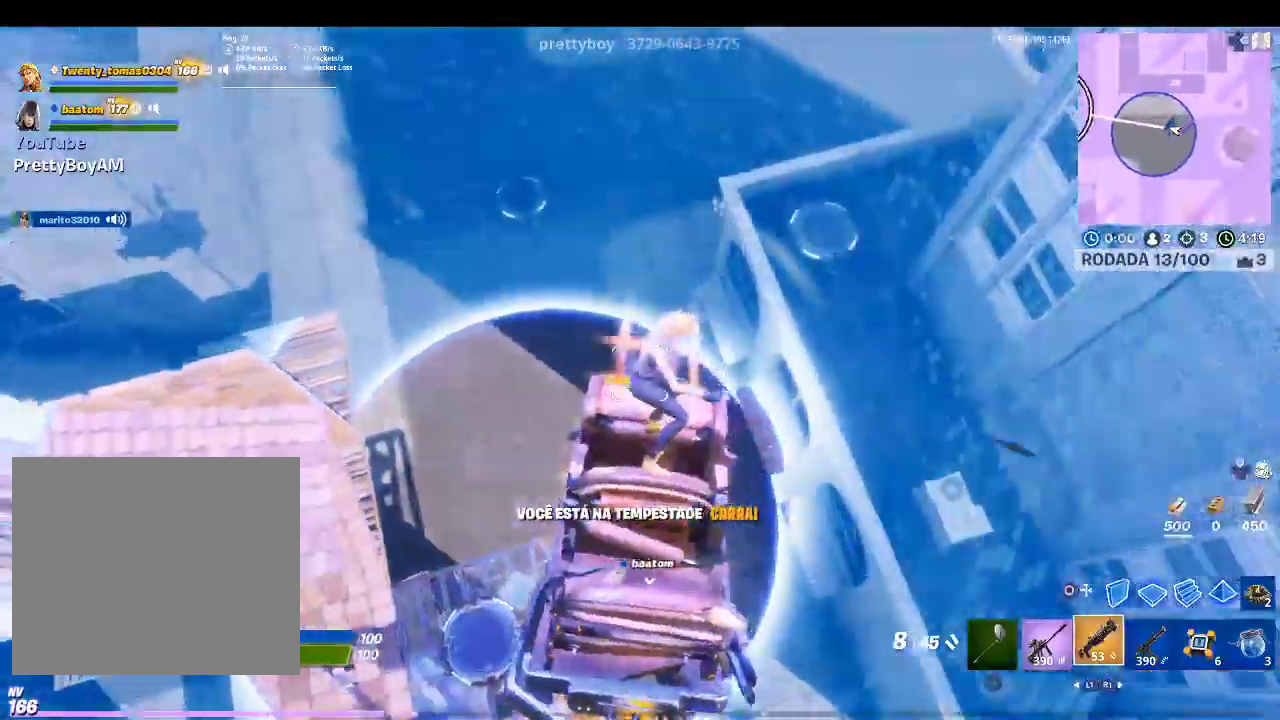
{"buttons": ["R1"], "left_stick": "down-right", "right_stick": "center", "events": [[200, "left_stick", "down-left"], [233, "TRIANGLE", "down"], [367, "TRIANGLE", "up"], [433, "left_stick", "down-right"], [500, "R1", "down"]]}
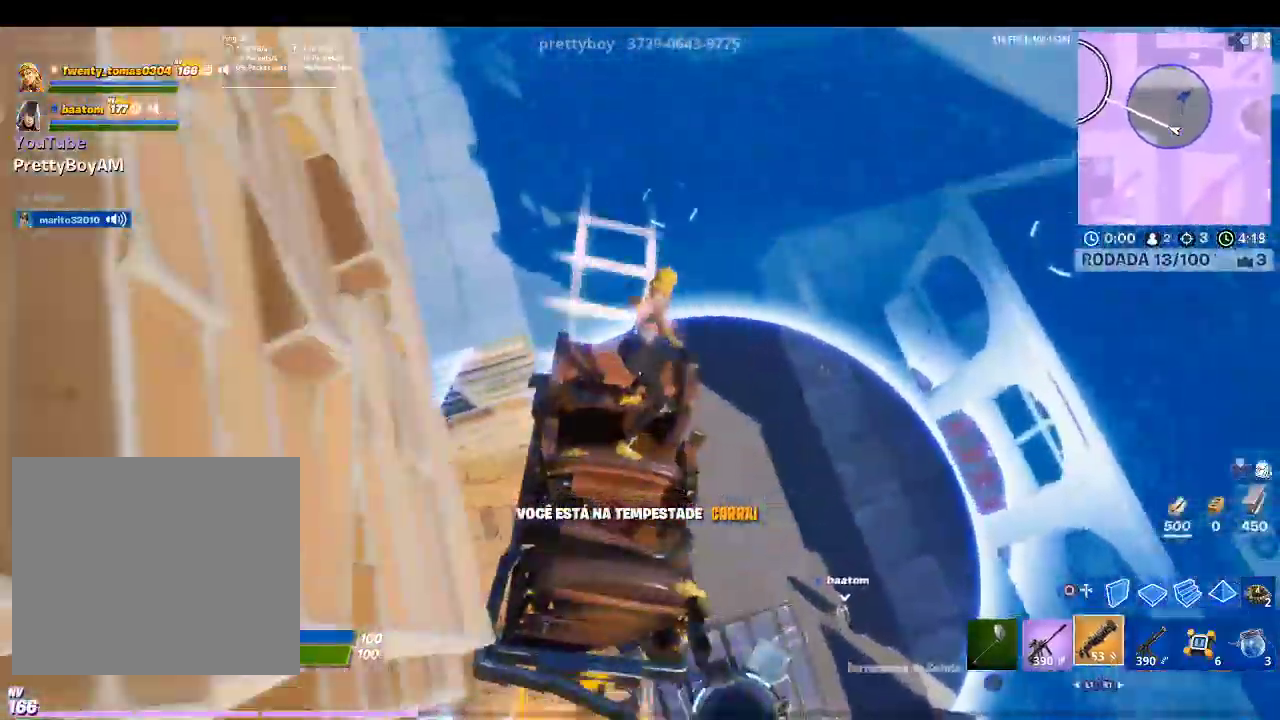
{"buttons": [], "left_stick": "up-right", "right_stick": "center", "events": [[133, "R1", "up"], [167, "left_stick", "right"], [333, "left_stick", "up-right"]]}
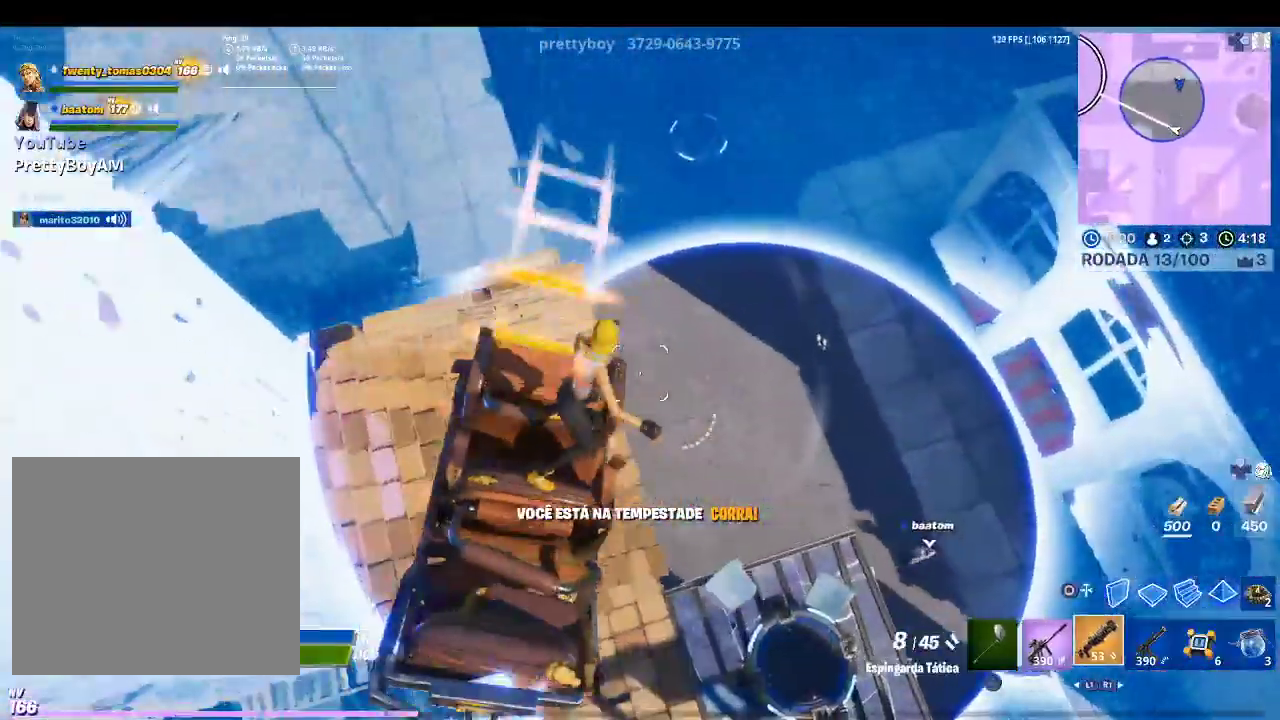
{"buttons": [], "left_stick": "left", "right_stick": "center", "events": [[167, "left_stick", "up"], [267, "left_stick", "up-left"], [433, "left_stick", "left"]]}
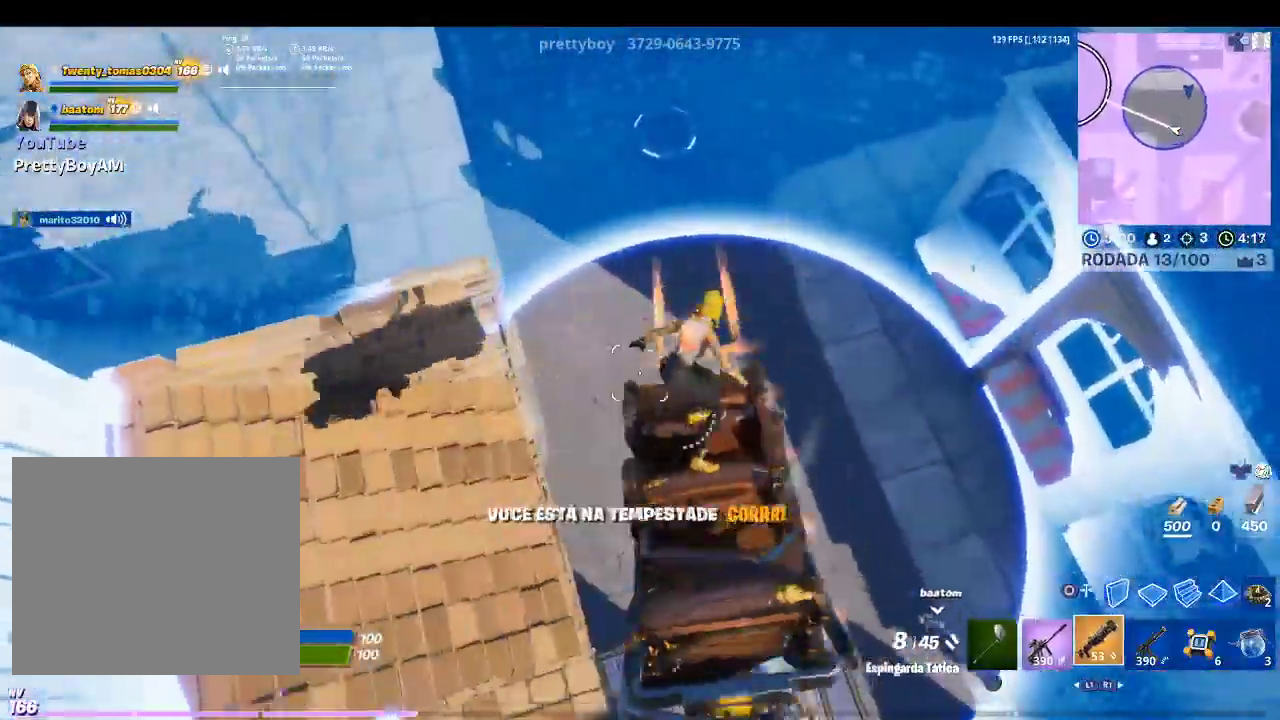
{"buttons": [], "left_stick": "center", "right_stick": "center", "events": [[133, "left_stick", "down-left"], [233, "right_stick", "right"], [500, "left_stick", "center"], [500, "right_stick", "center"]]}
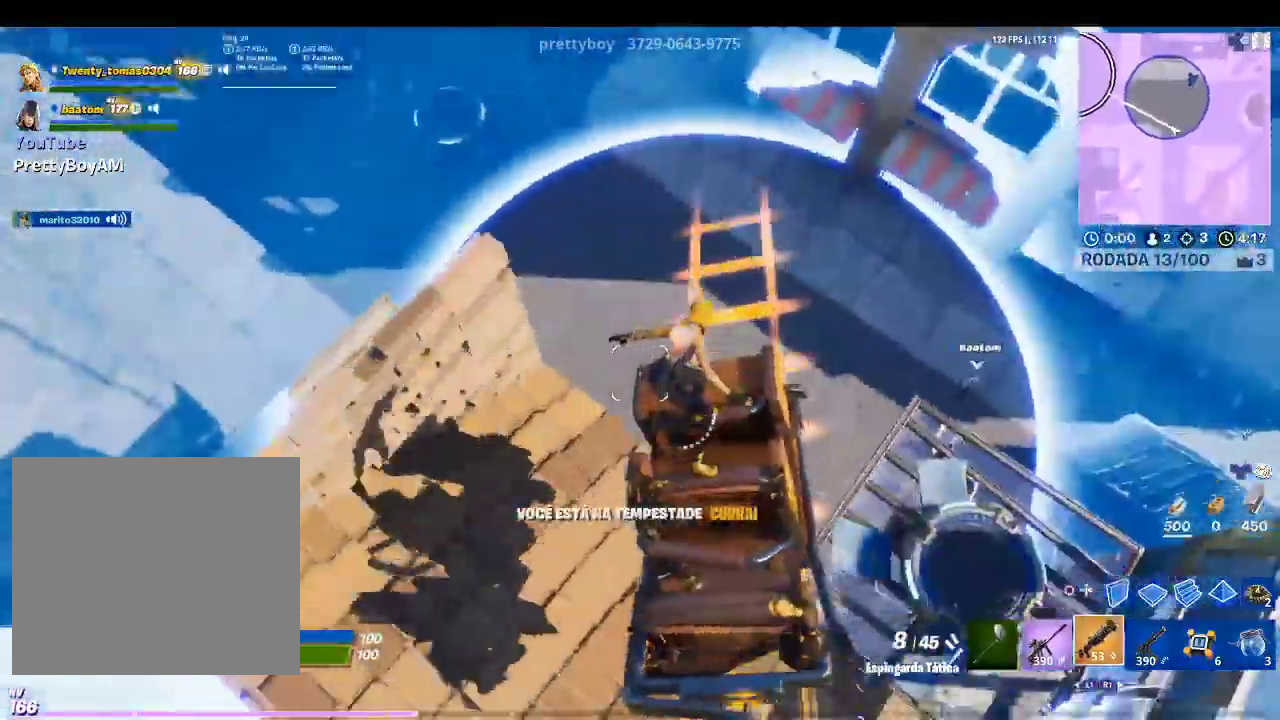
{"buttons": [], "left_stick": "up", "right_stick": "center", "events": [[67, "left_stick", "up-right"], [267, "left_stick", "right"], [500, "left_stick", "up"]]}
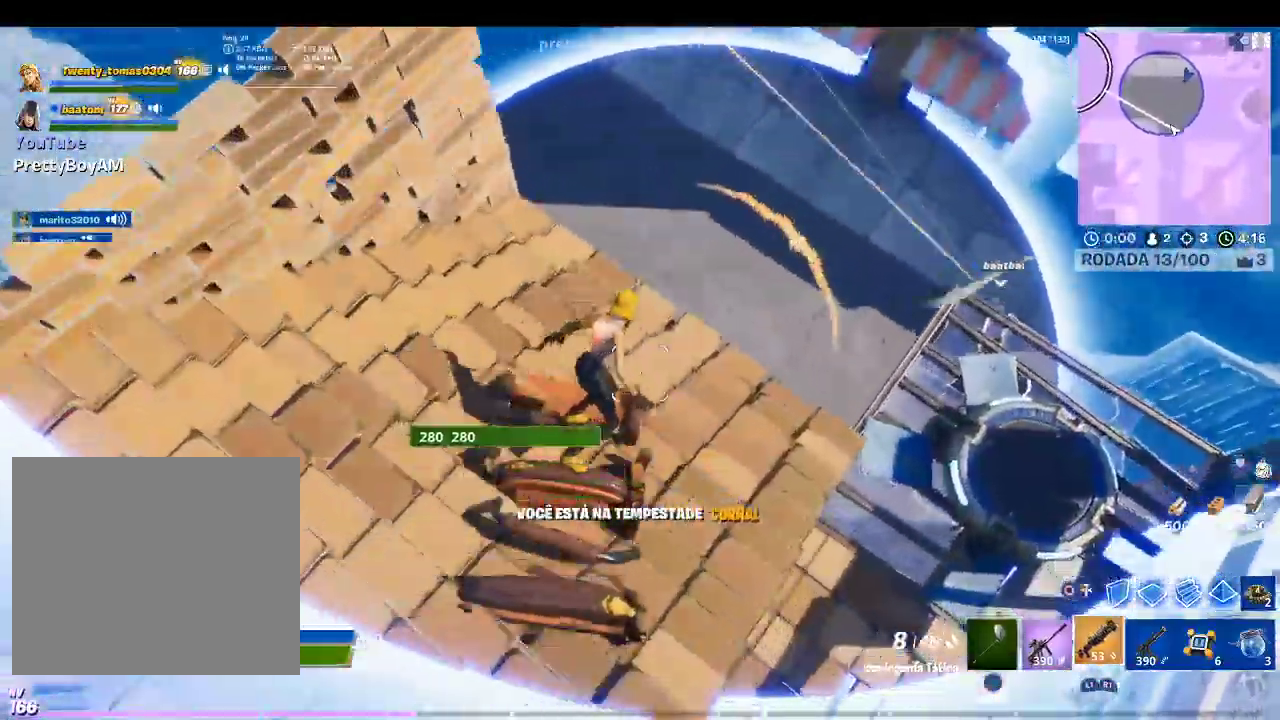
{"buttons": ["R1"], "left_stick": "up-right", "right_stick": "up-right", "events": [[167, "CIRCLE", "down"], [300, "CIRCLE", "up"], [333, "R1", "down"], [433, "right_stick", "right"], [500, "left_stick", "up-right"], [500, "right_stick", "up-right"]]}
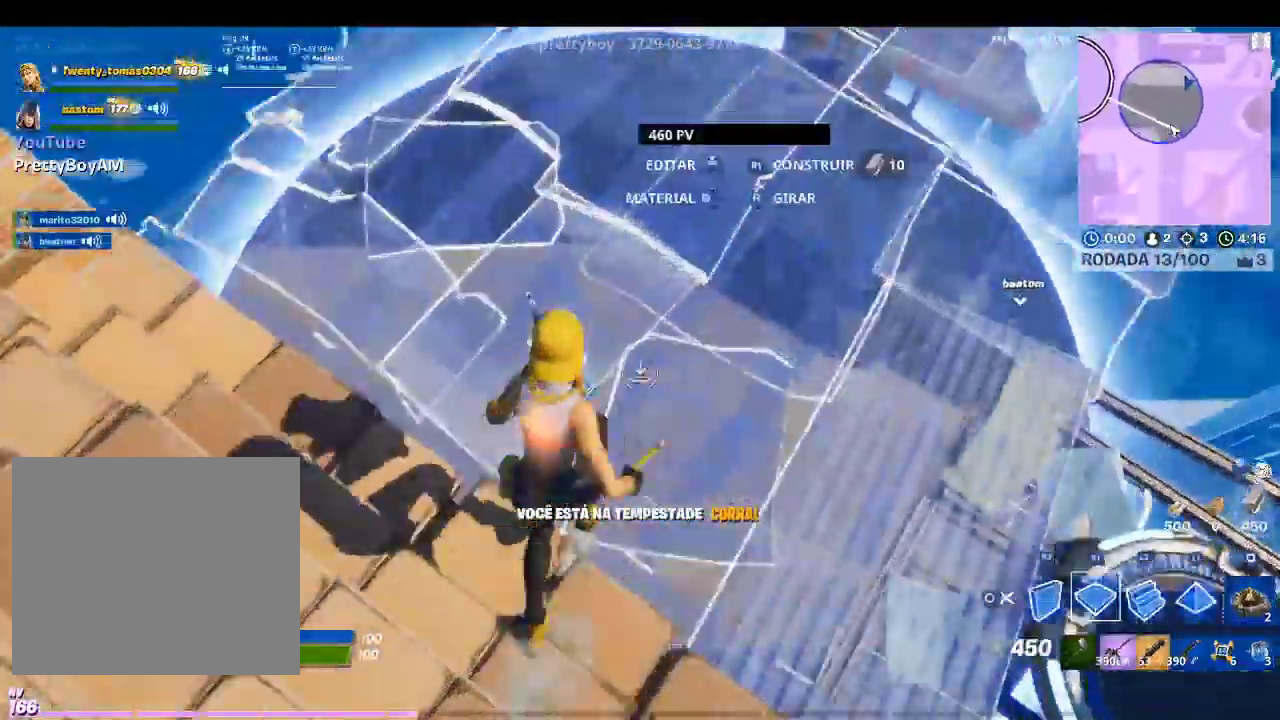
{"buttons": ["R1"], "left_stick": "up-right", "right_stick": "down-left", "events": [[133, "right_stick", "center"], [267, "R1", "up"], [267, "TRIANGLE", "down"], [333, "TRIANGLE", "up"], [367, "R1", "down"], [433, "right_stick", "down-left"]]}
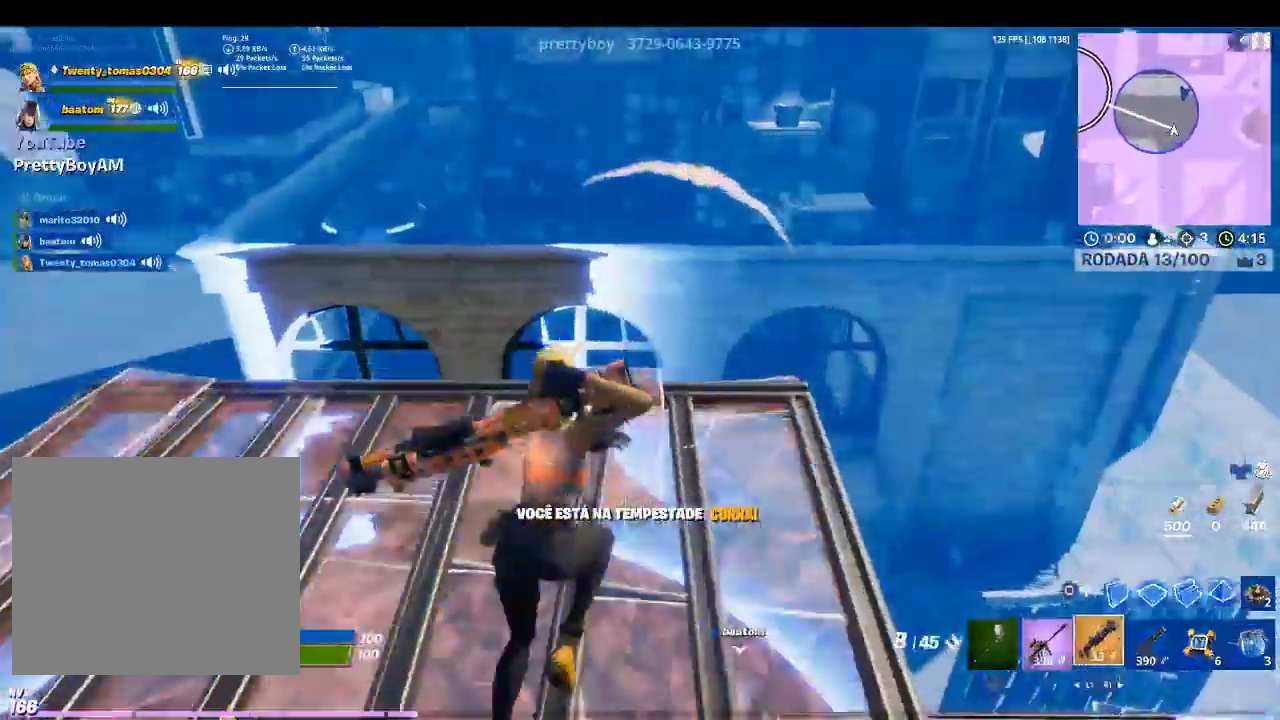
{"buttons": [], "left_stick": "up-right", "right_stick": "center", "events": [[33, "R1", "up"], [200, "right_stick", "center"]]}
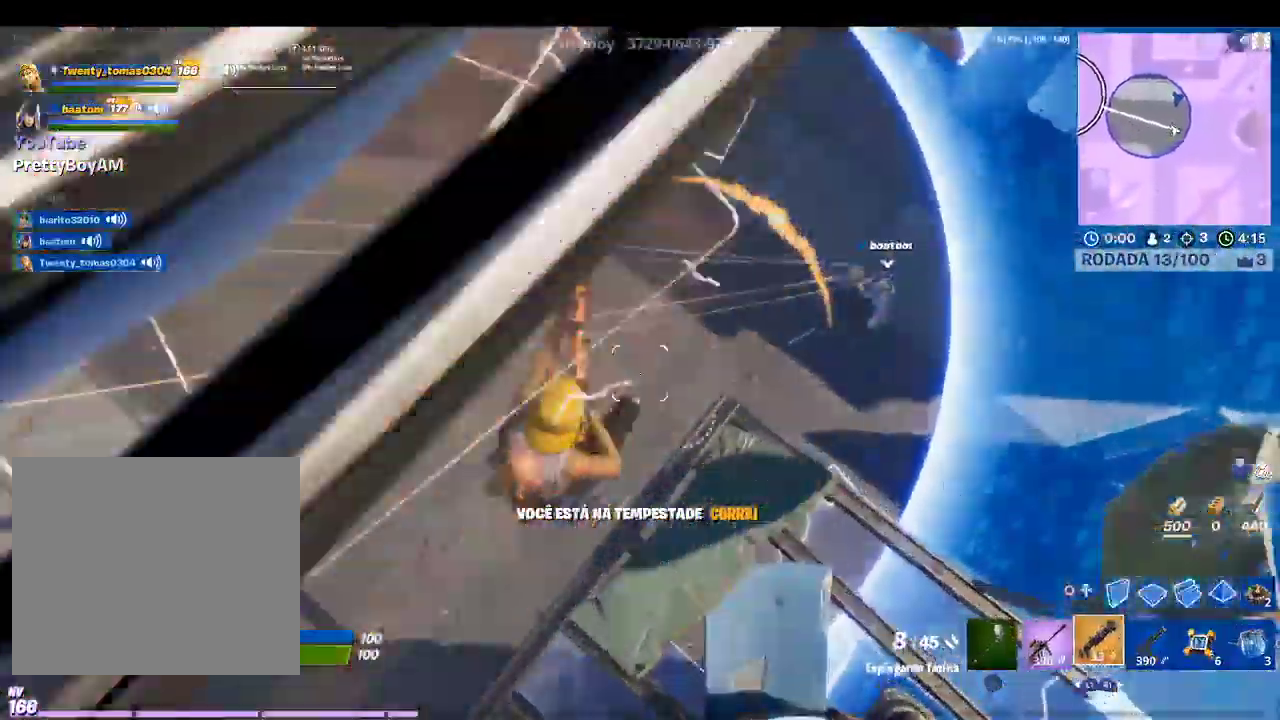
{"buttons": [], "left_stick": "up-right", "right_stick": "down-right", "events": [[100, "right_stick", "up-right"], [333, "right_stick", "center"], [467, "right_stick", "down-right"]]}
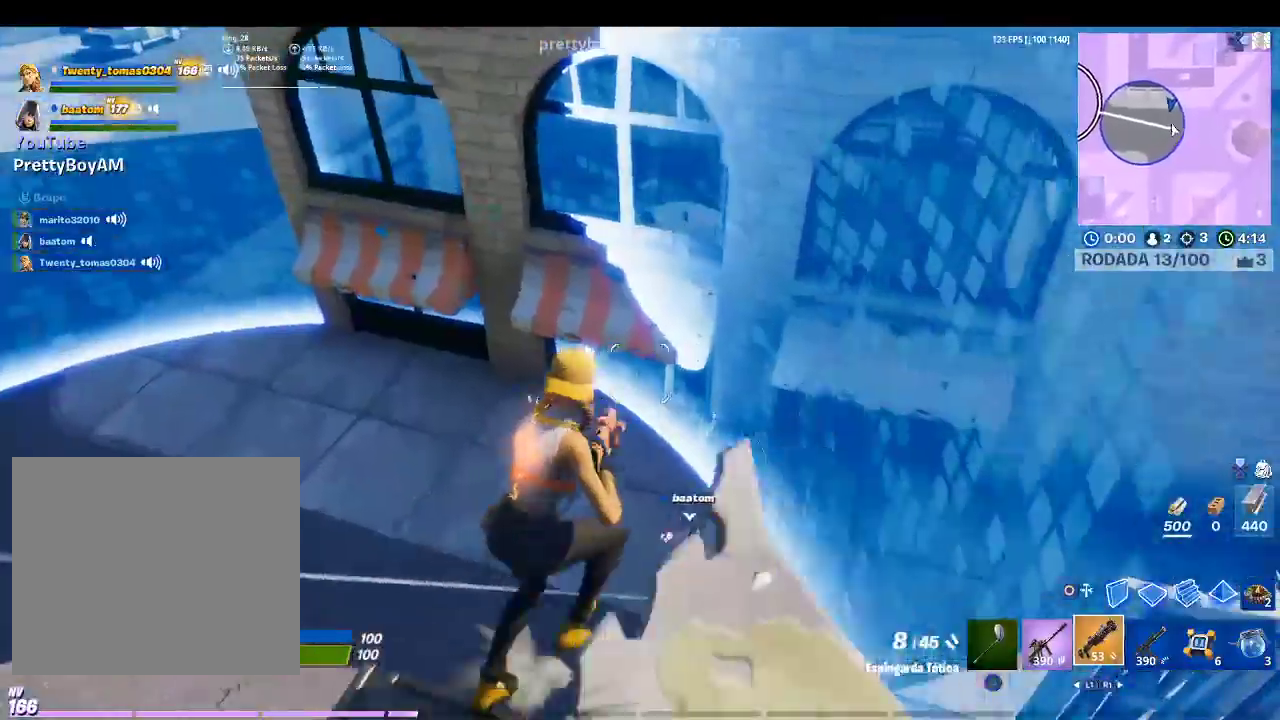
{"buttons": [], "left_stick": "up-left", "right_stick": "up-left", "events": [[33, "right_stick", "down"], [200, "R2", "down"], [200, "right_stick", "center"], [233, "left_stick", "up"], [333, "R2", "up"], [367, "left_stick", "up-left"], [400, "right_stick", "up-left"]]}
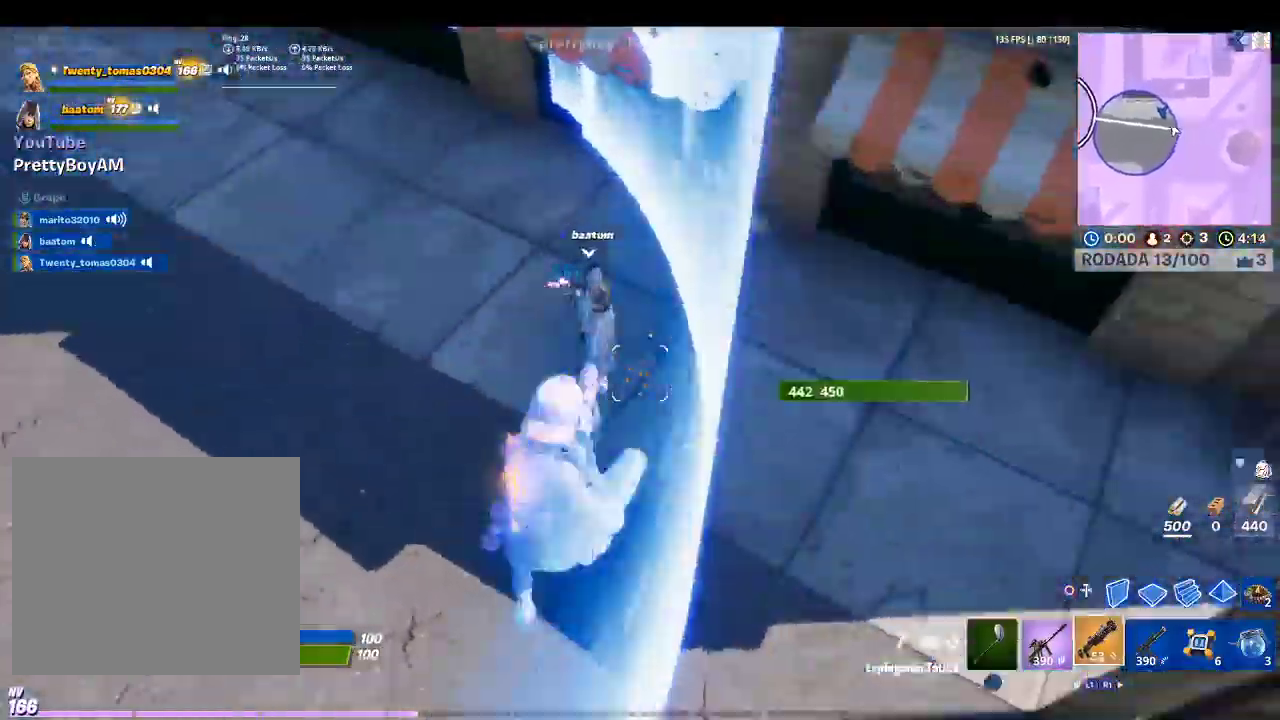
{"buttons": ["R2"], "left_stick": "up-left", "right_stick": "up", "events": [[167, "right_stick", "center"], [267, "right_stick", "up"], [500, "R2", "down"]]}
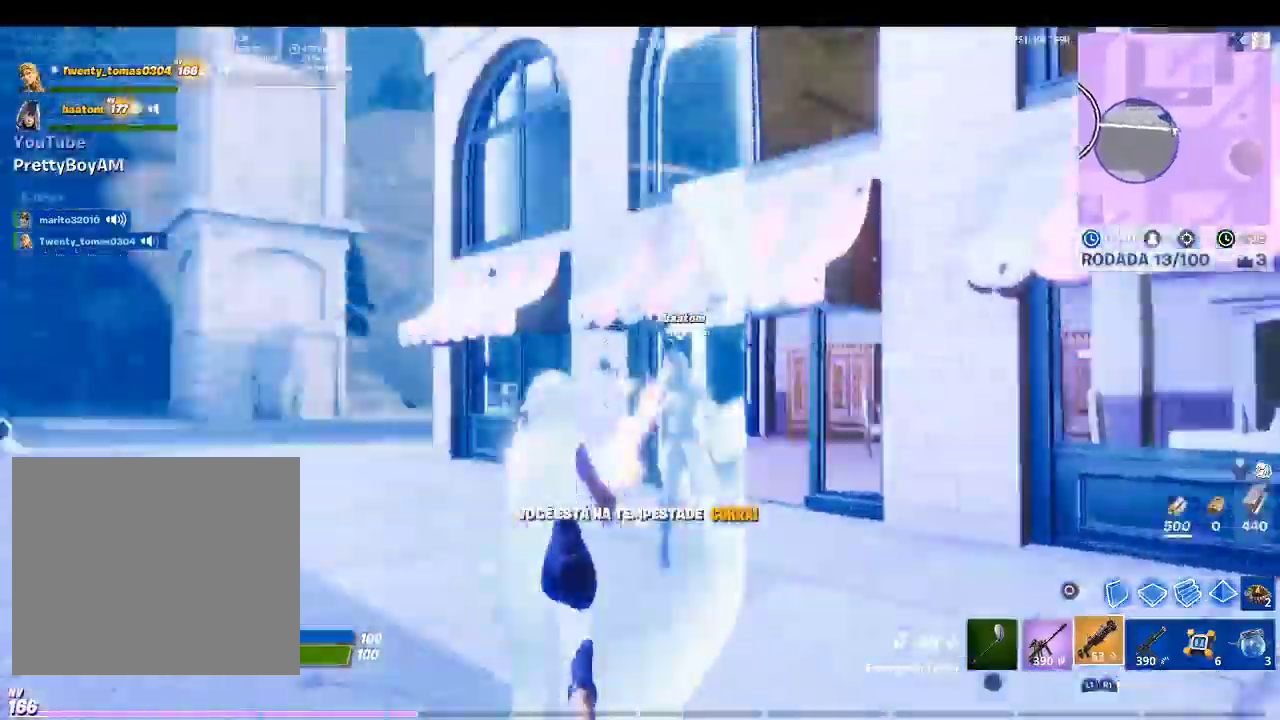
{"buttons": [], "left_stick": "up-left", "right_stick": "center", "events": [[67, "right_stick", "center"], [133, "R2", "up"], [200, "right_stick", "down"], [400, "right_stick", "center"]]}
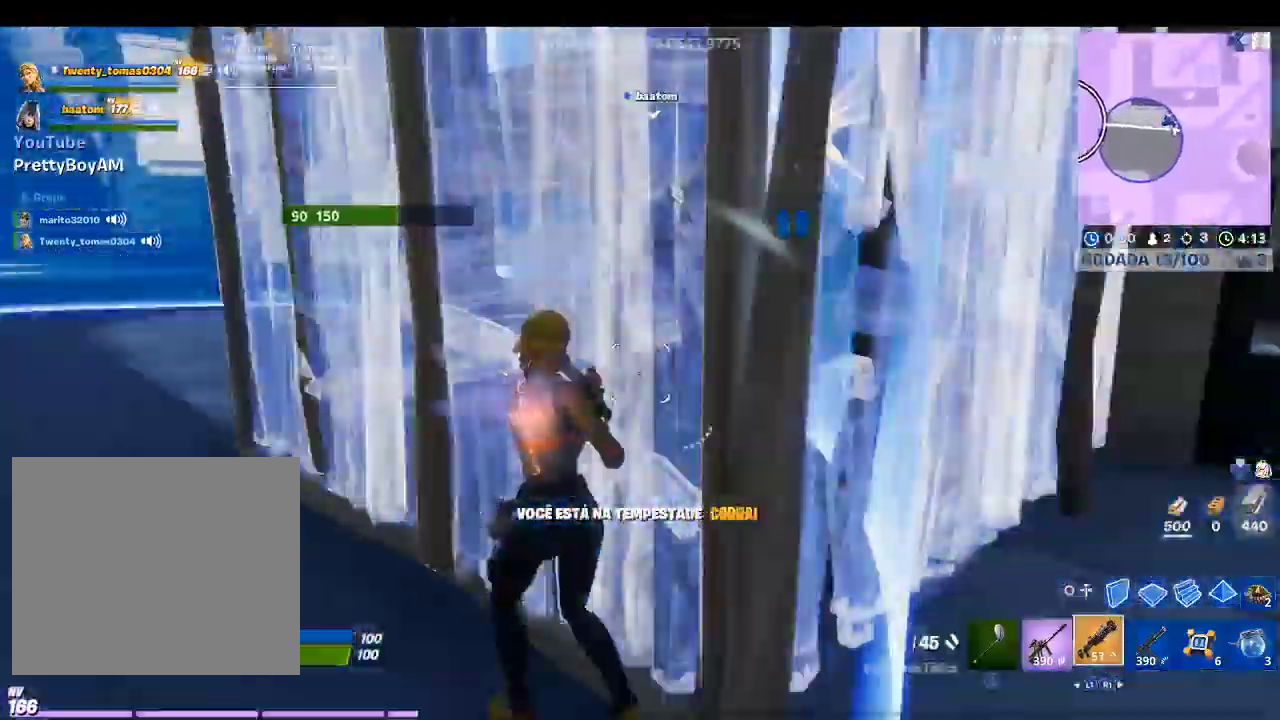
{"buttons": ["CROSS"], "left_stick": "up-left", "right_stick": "center", "events": [[167, "right_stick", "up-right"], [300, "right_stick", "center"], [400, "SQUARE", "down"], [467, "CROSS", "down"], [500, "SQUARE", "up"]]}
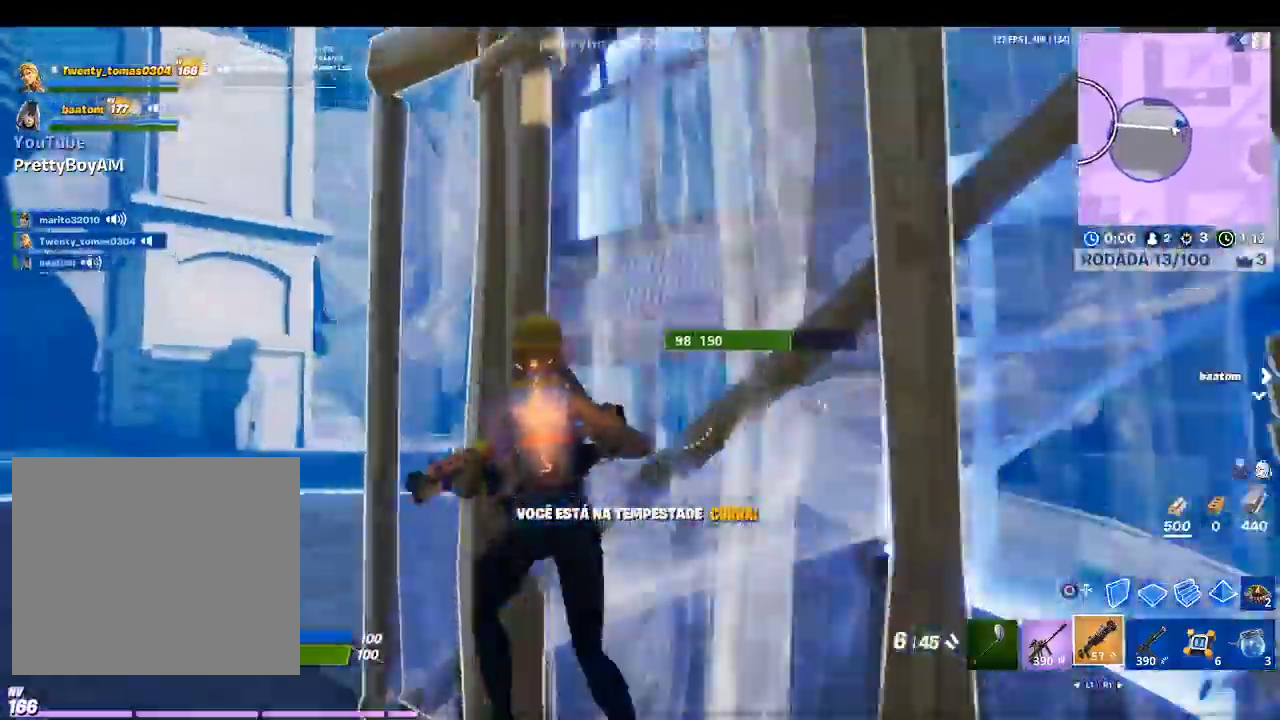
{"buttons": [], "left_stick": "right", "right_stick": "center", "events": [[67, "CROSS", "up"], [200, "left_stick", "down-right"], [200, "right_stick", "down-right"], [367, "right_stick", "right"], [467, "left_stick", "right"], [467, "right_stick", "center"]]}
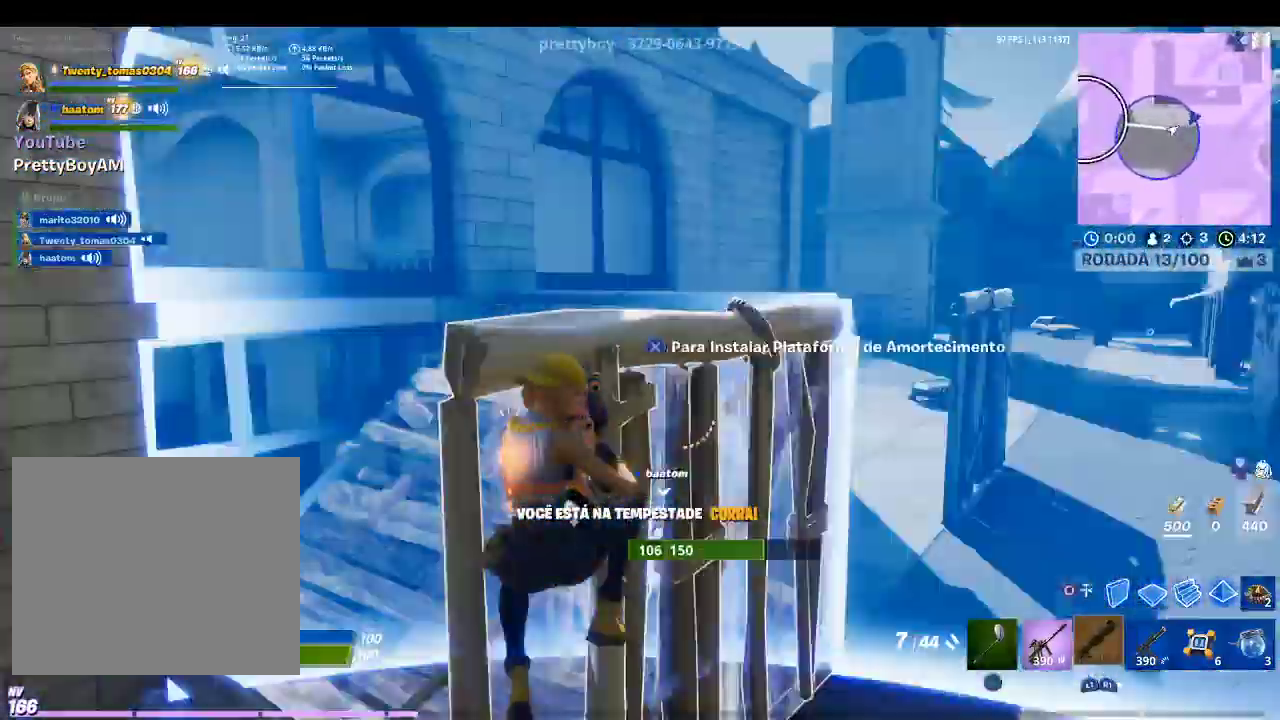
{"buttons": [], "left_stick": "up-right", "right_stick": "left", "events": [[167, "right_stick", "up-right"], [300, "left_stick", "up-right"], [300, "right_stick", "center"], [500, "right_stick", "left"]]}
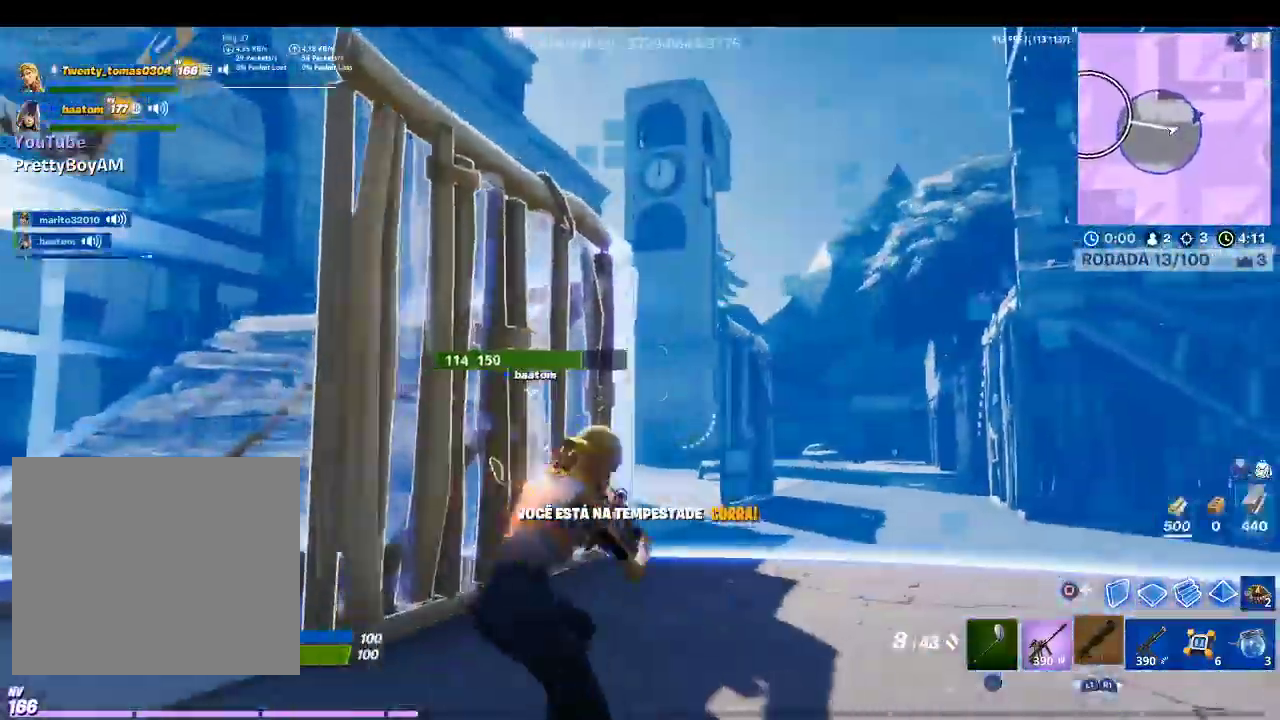
{"buttons": [], "left_stick": "up-right", "right_stick": "center", "events": [[200, "R1", "down"], [200, "right_stick", "center"], [333, "R1", "up"]]}
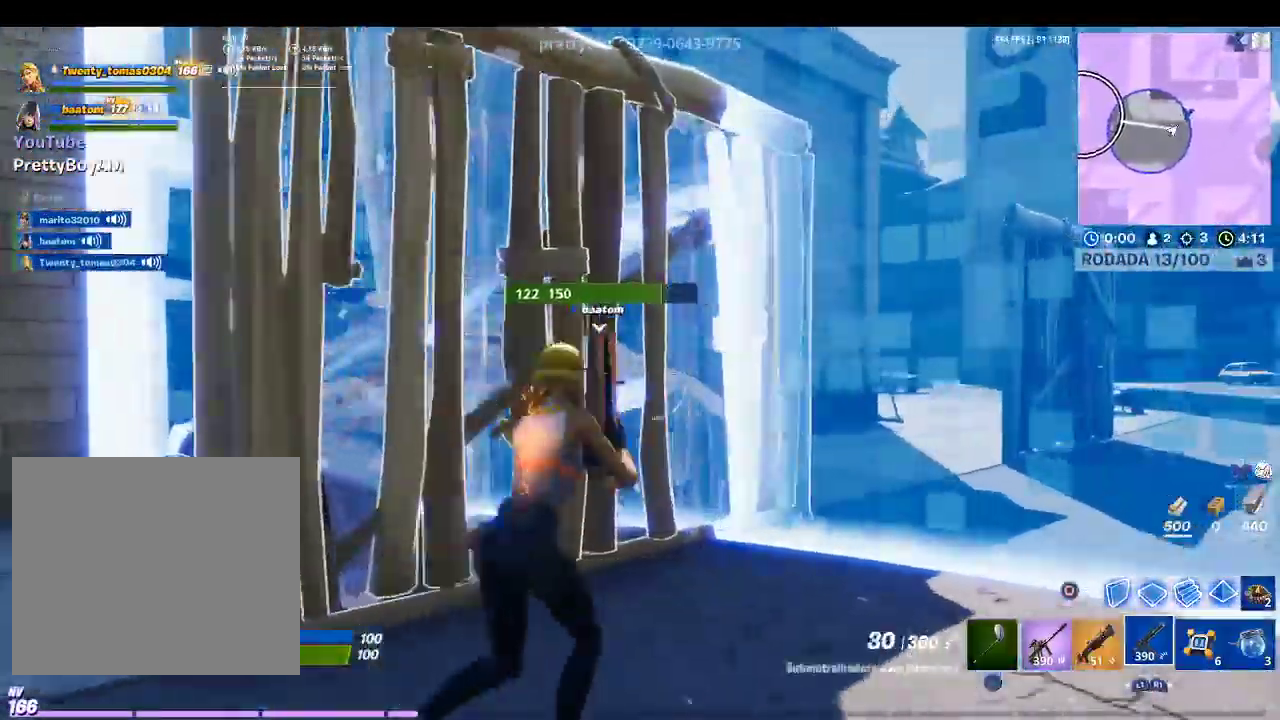
{"buttons": ["R2"], "left_stick": "right", "right_stick": "down-right", "events": [[67, "left_stick", "up"], [67, "right_stick", "left"], [167, "R2", "down"], [167, "left_stick", "up-left"], [233, "right_stick", "center"], [367, "left_stick", "right"], [400, "right_stick", "down-right"]]}
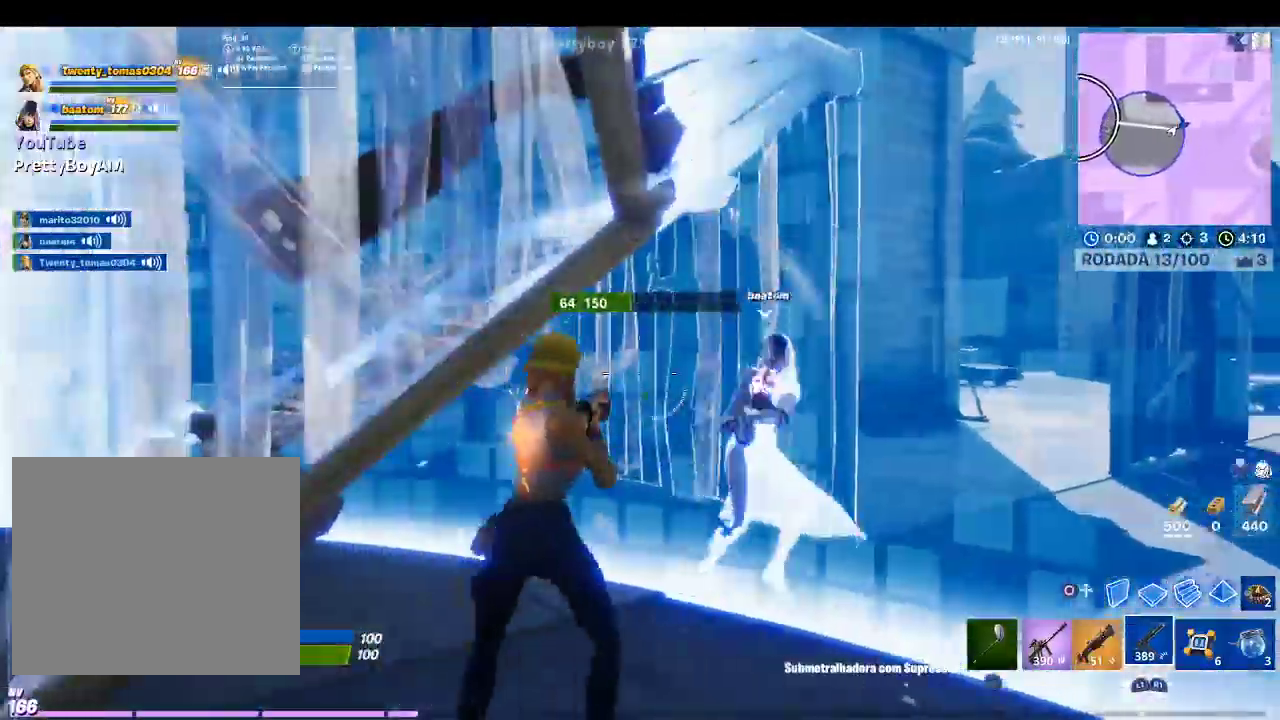
{"buttons": ["R2"], "left_stick": "right", "right_stick": "right", "events": [[67, "right_stick", "right"]]}
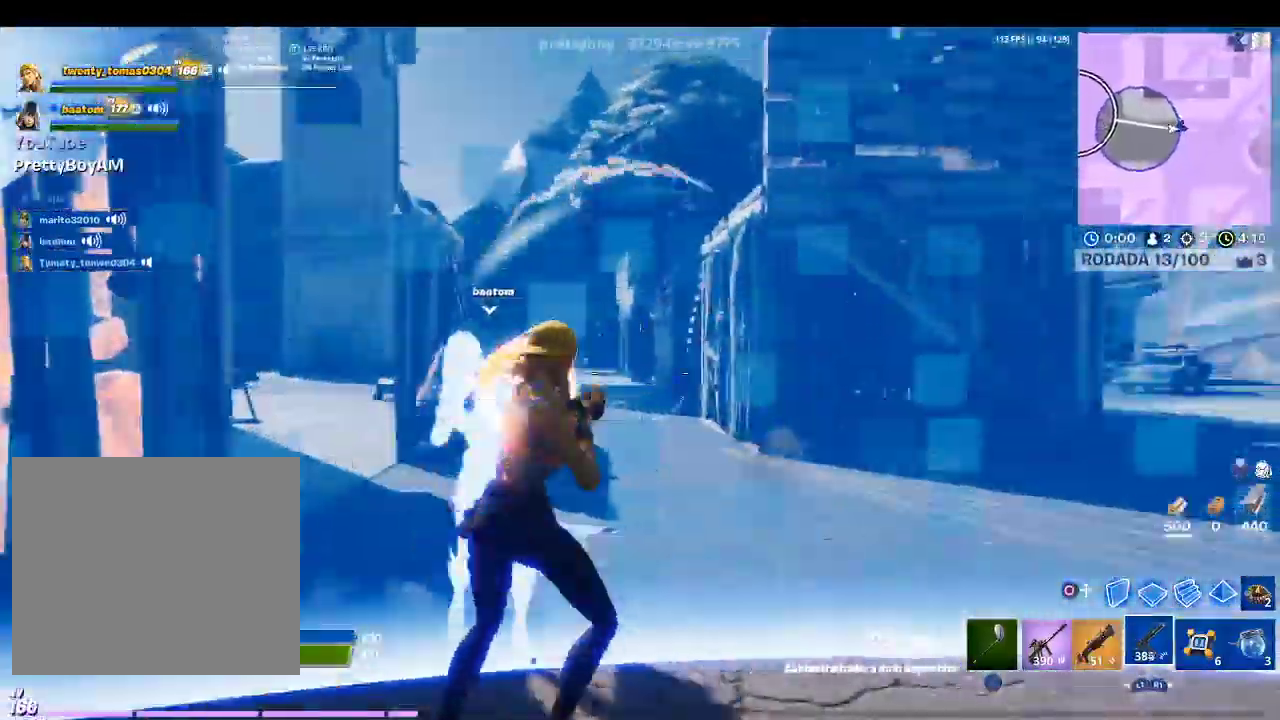
{"buttons": ["R2"], "left_stick": "down-left", "right_stick": "center", "events": [[133, "right_stick", "left"], [233, "left_stick", "down-right"], [400, "left_stick", "down-left"], [400, "right_stick", "center"]]}
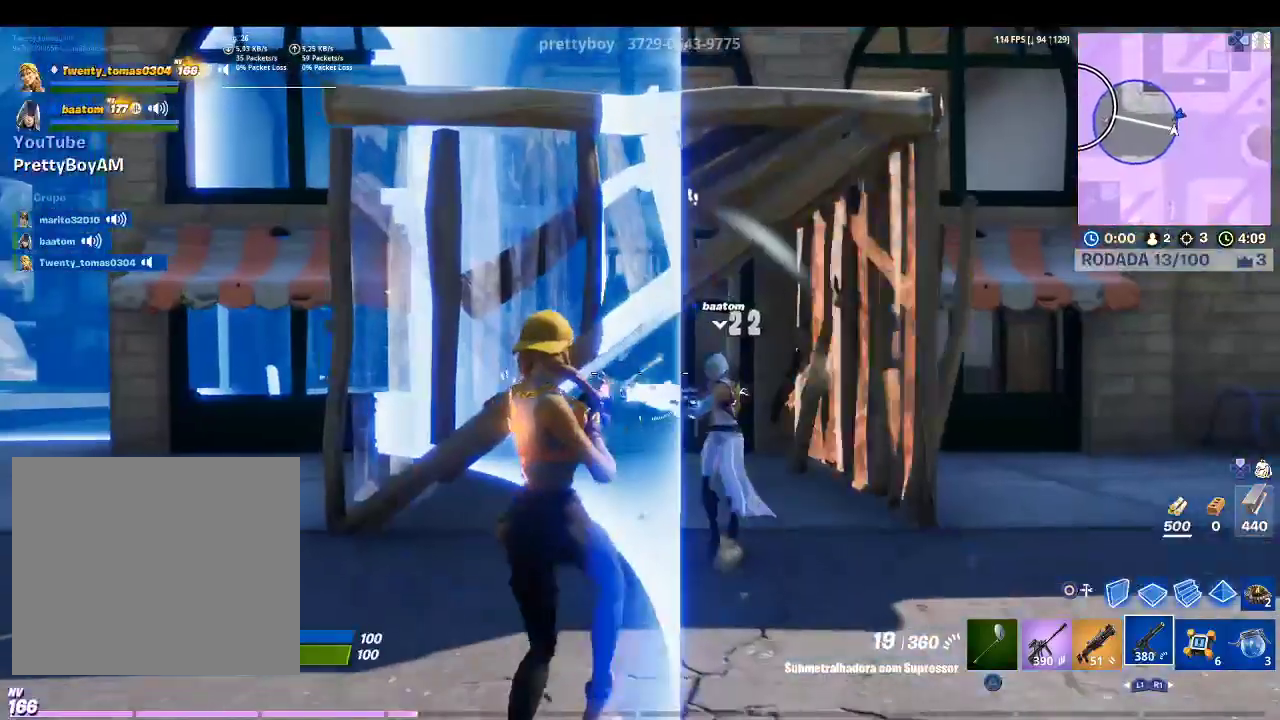
{"buttons": ["R2"], "left_stick": "down-left", "right_stick": "right", "events": [[67, "right_stick", "right"], [233, "right_stick", "center"], [500, "right_stick", "right"]]}
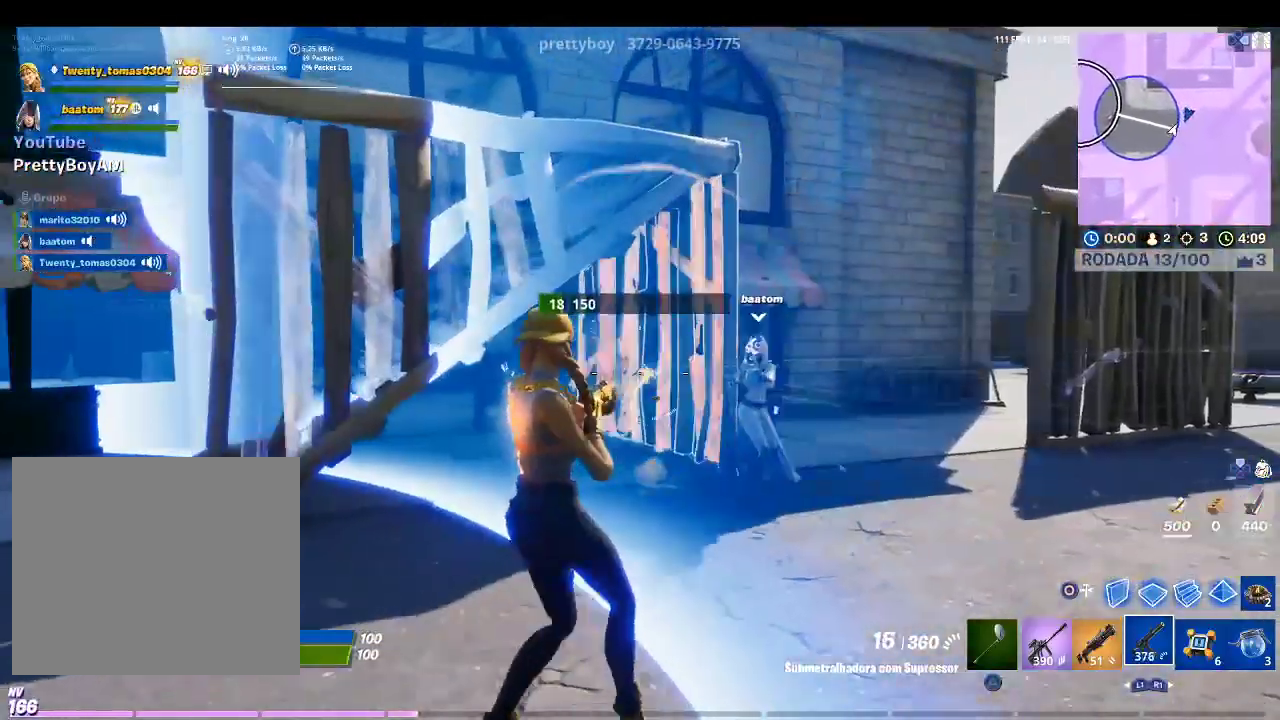
{"buttons": ["R2"], "left_stick": "down", "right_stick": "center", "events": [[133, "right_stick", "center"], [333, "right_stick", "right"], [400, "left_stick", "down"], [500, "right_stick", "center"]]}
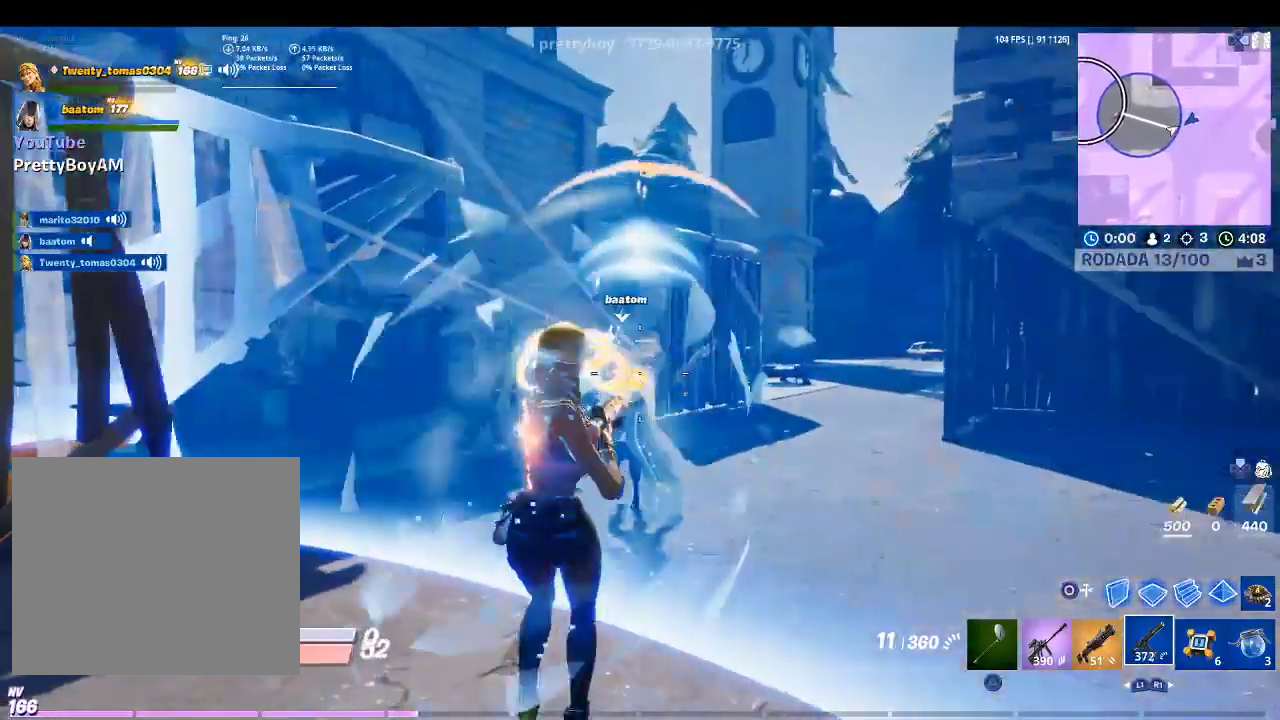
{"buttons": ["R2"], "left_stick": "down-left", "right_stick": "down-left", "events": [[167, "CIRCLE", "down"], [167, "R2", "up"], [267, "CIRCLE", "up"], [267, "R2", "down"], [333, "left_stick", "down-left"], [400, "right_stick", "down-left"]]}
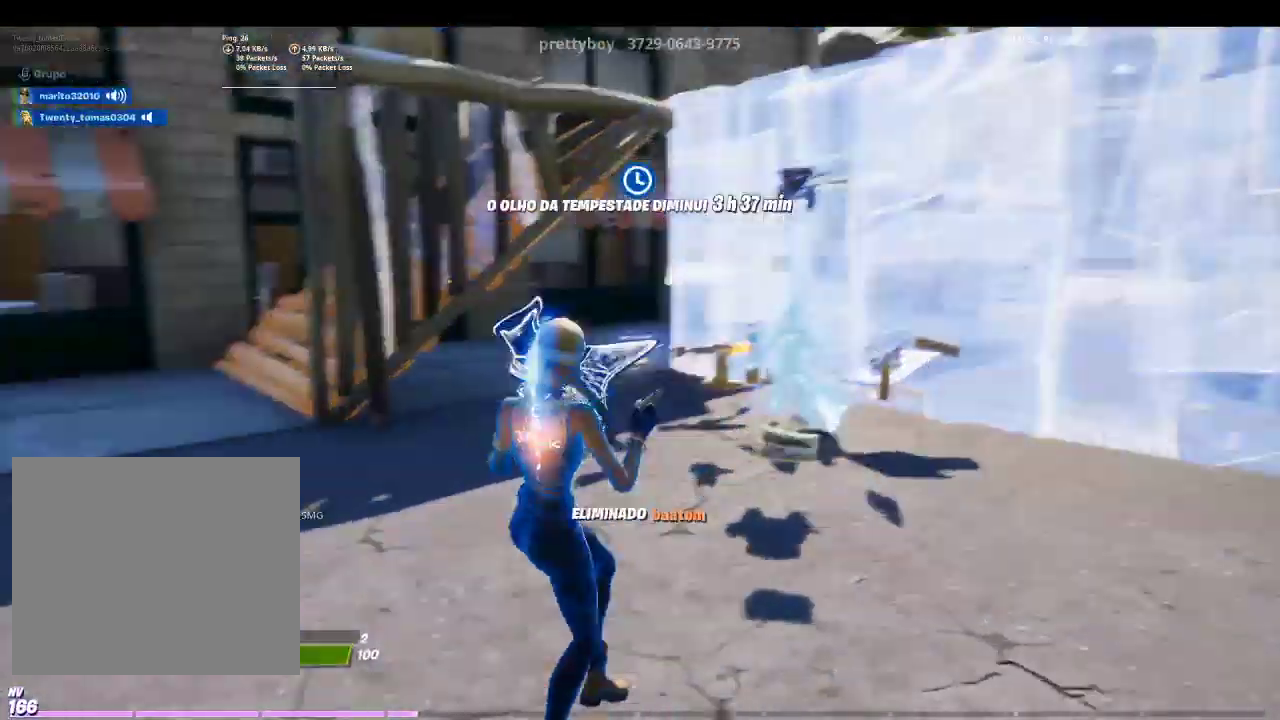
{"buttons": [], "left_stick": "center", "right_stick": "center", "events": [[67, "right_stick", "center"], [100, "R2", "up"], [167, "left_stick", "center"]]}
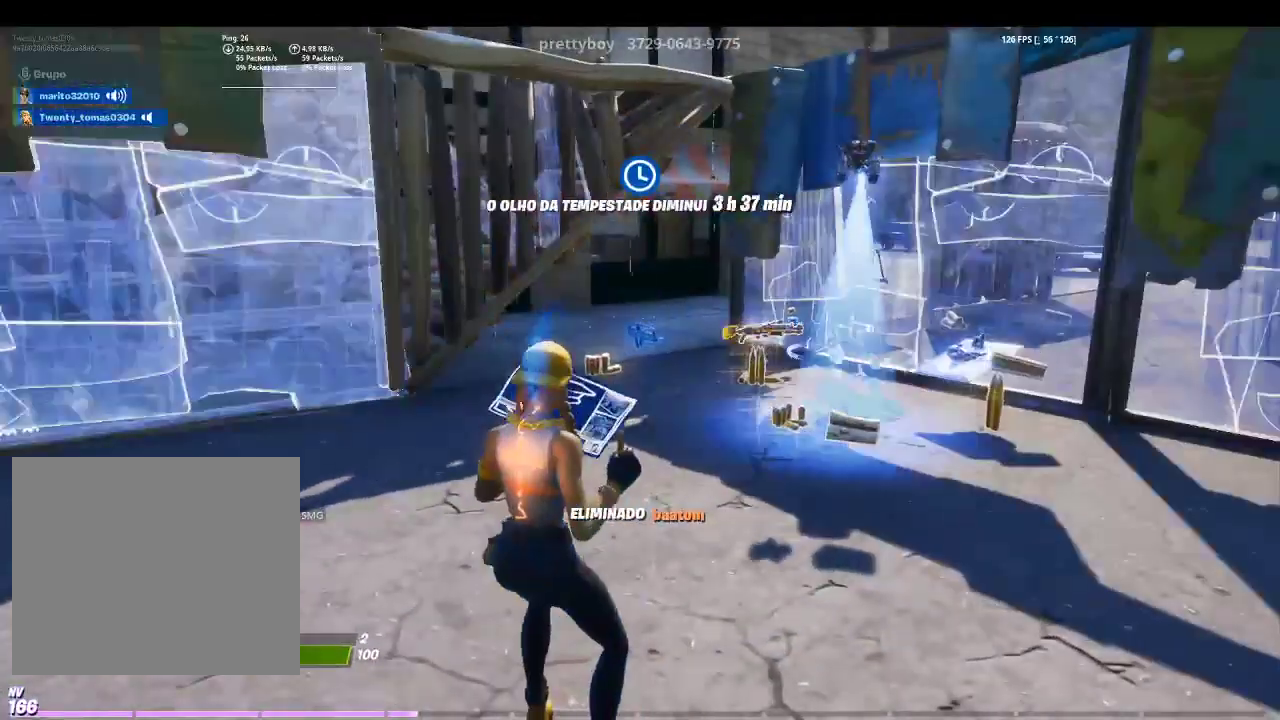
{"buttons": [], "left_stick": "center", "right_stick": "center", "events": [[67, "DPAD_DOWN", "down"], [133, "TRIANGLE", "down"], [167, "DPAD_DOWN", "up"], [267, "TRIANGLE", "up"]]}
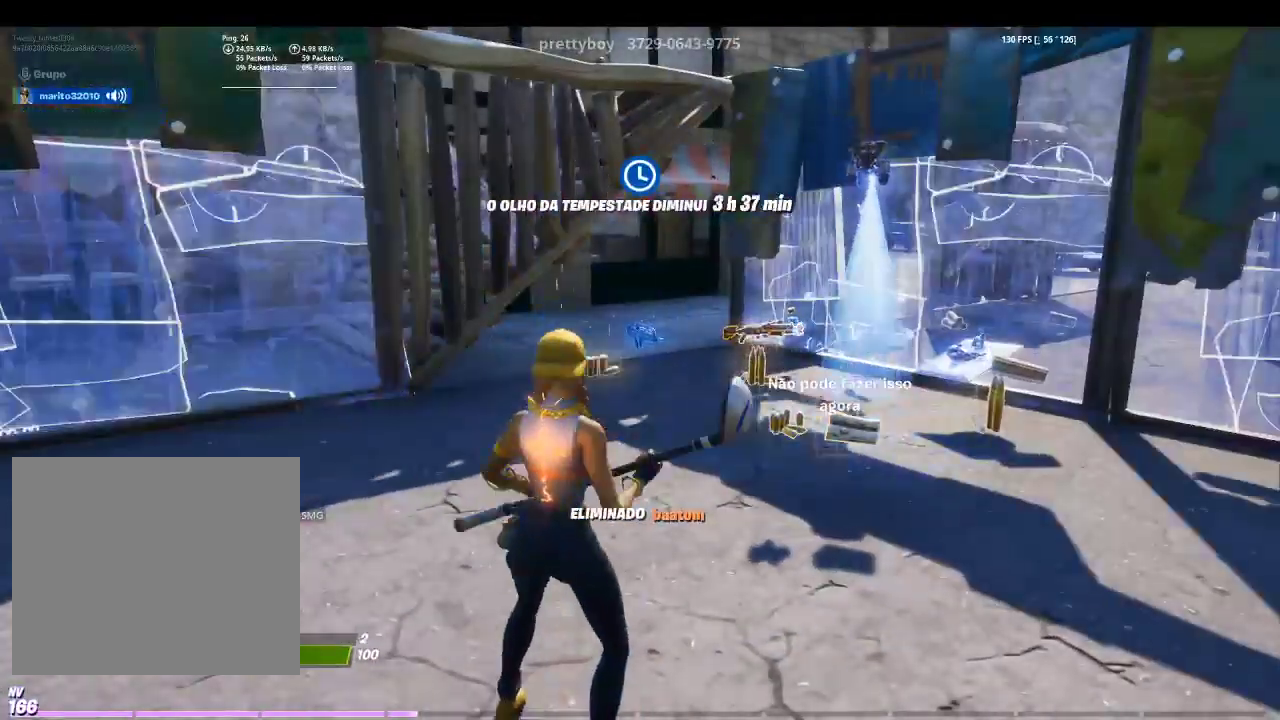
{"buttons": ["CROSS"], "left_stick": "center", "right_stick": "center", "events": [[100, "DPAD_DOWN", "down"], [167, "right_stick", "left"], [233, "DPAD_DOWN", "up"], [400, "CROSS", "down"], [400, "right_stick", "center"]]}
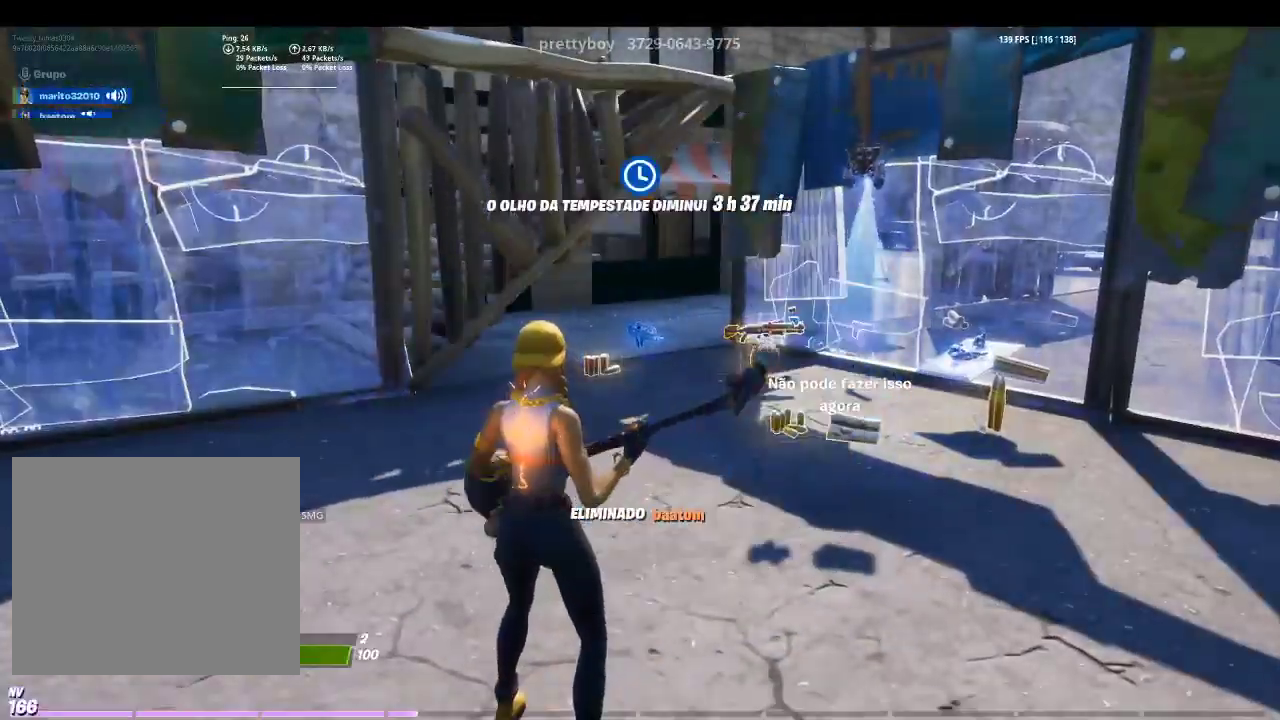
{"buttons": [], "left_stick": "center", "right_stick": "center", "events": [[33, "CROSS", "up"]]}